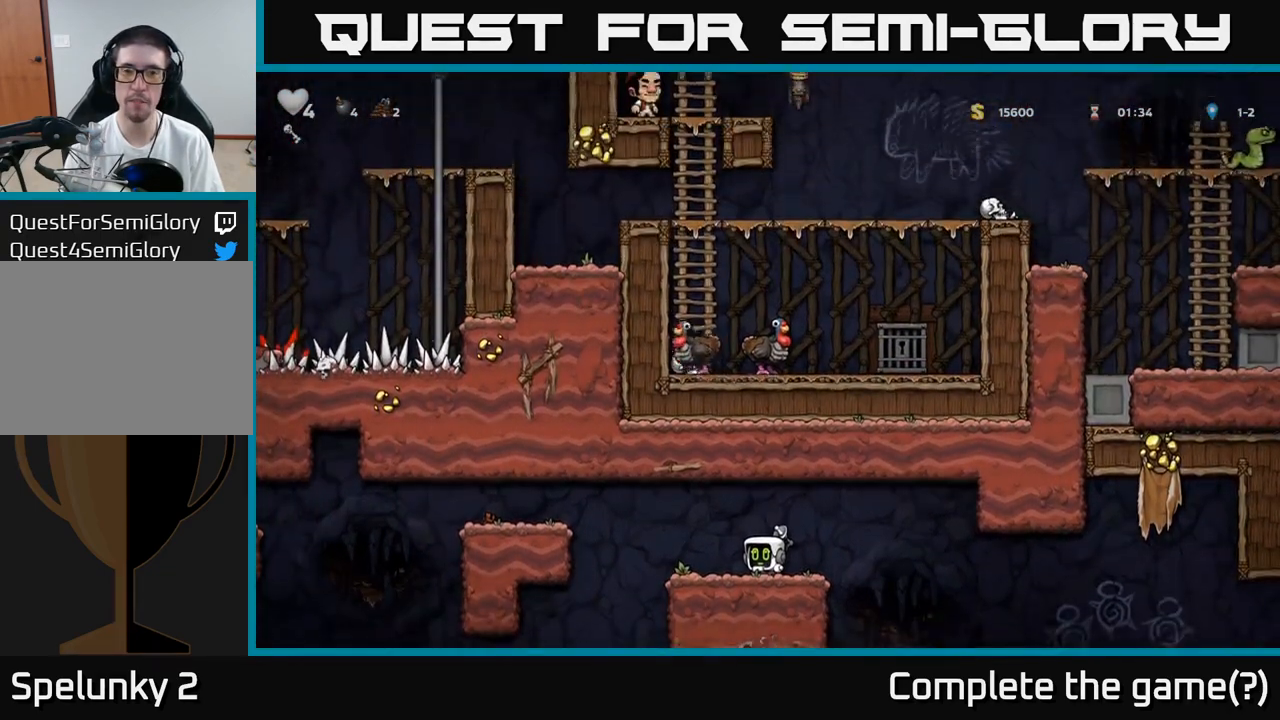
Gameplay with a controller (Xbox layout); each line is a JSON object with the inputs held at the frame after it (dt_ms = milliseconds from this image to that frame). "events" lists button and stick changes between this image and that frame as [ms after this image, input, new state], when the widget could be followed in between. Not read: L3 R3 left_stick right_stick.
{"dt_ms": 500, "buttons": [], "events": []}
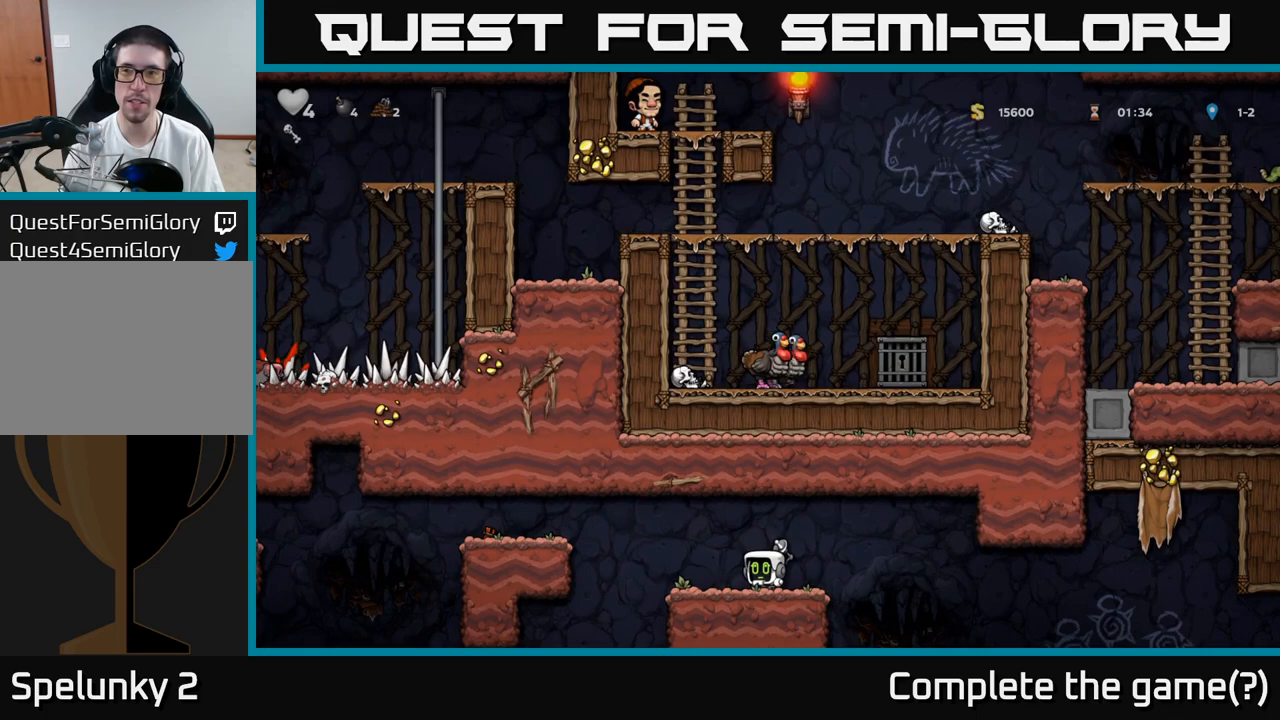
{"dt_ms": 500, "buttons": ["A"], "events": [[350, "A", "down"]]}
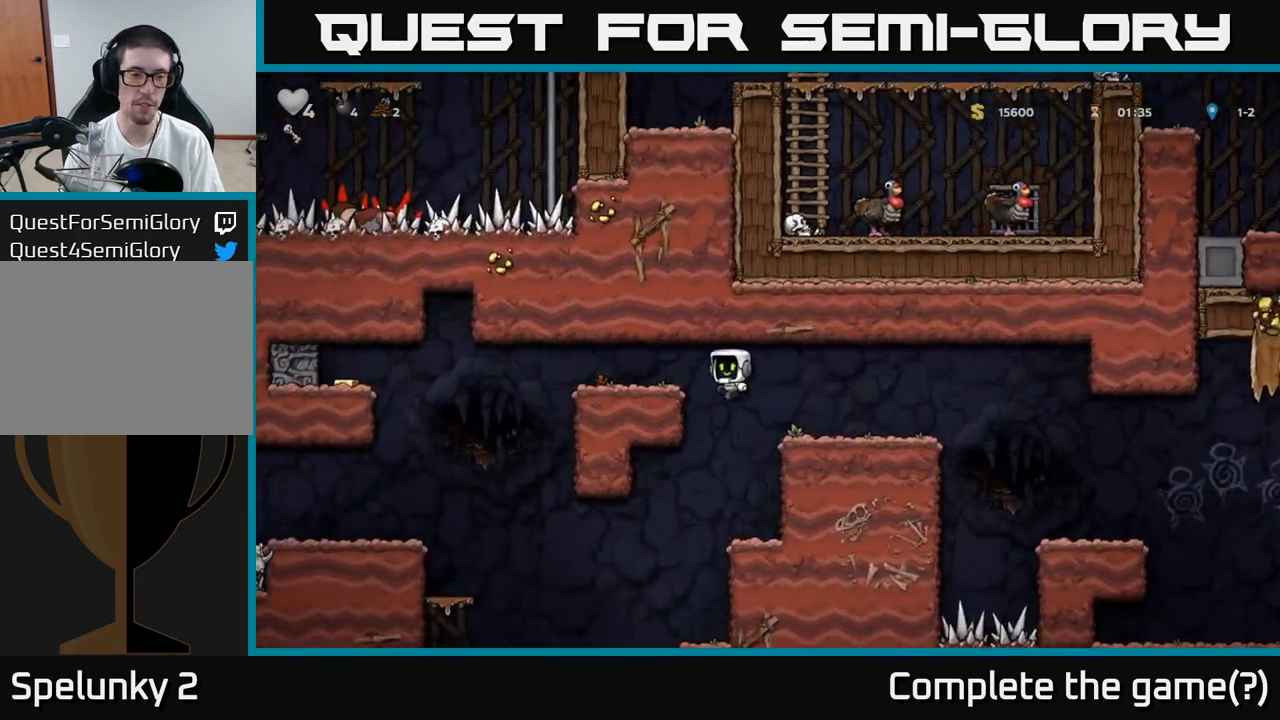
{"dt_ms": 500, "buttons": [], "events": [[50, "A", "up"]]}
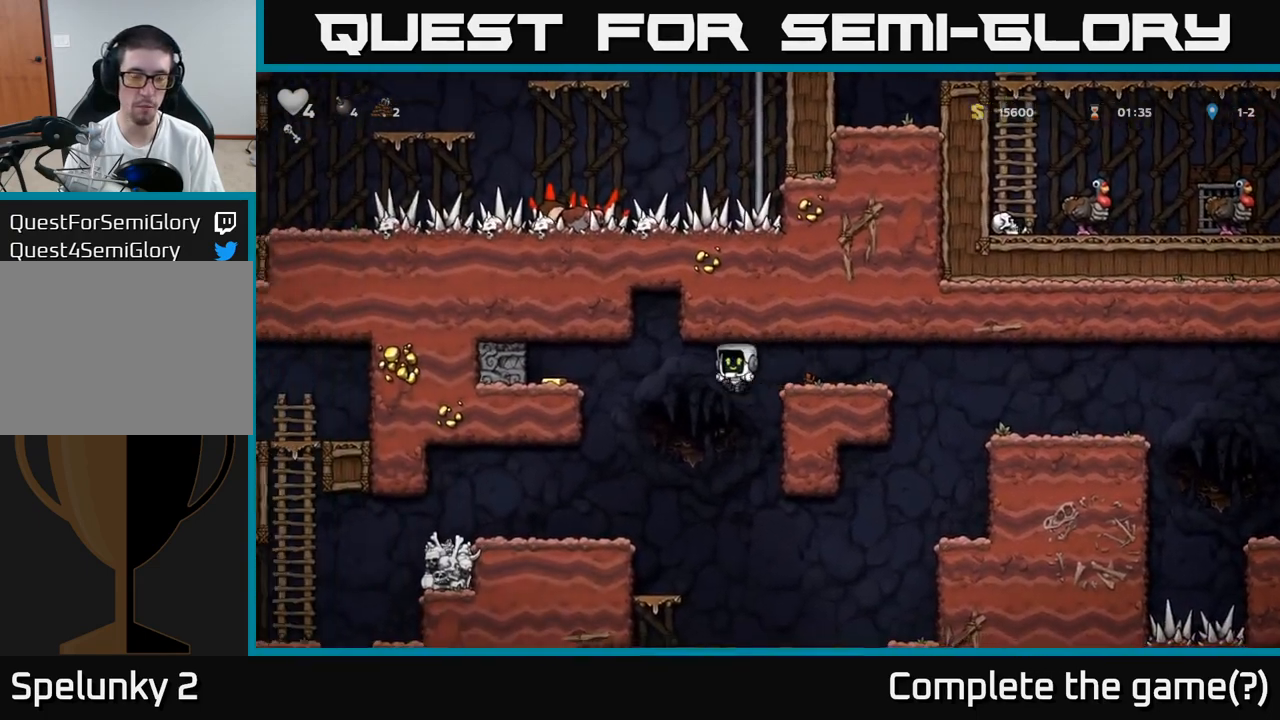
{"dt_ms": 500, "buttons": ["A"], "events": [[500, "A", "down"]]}
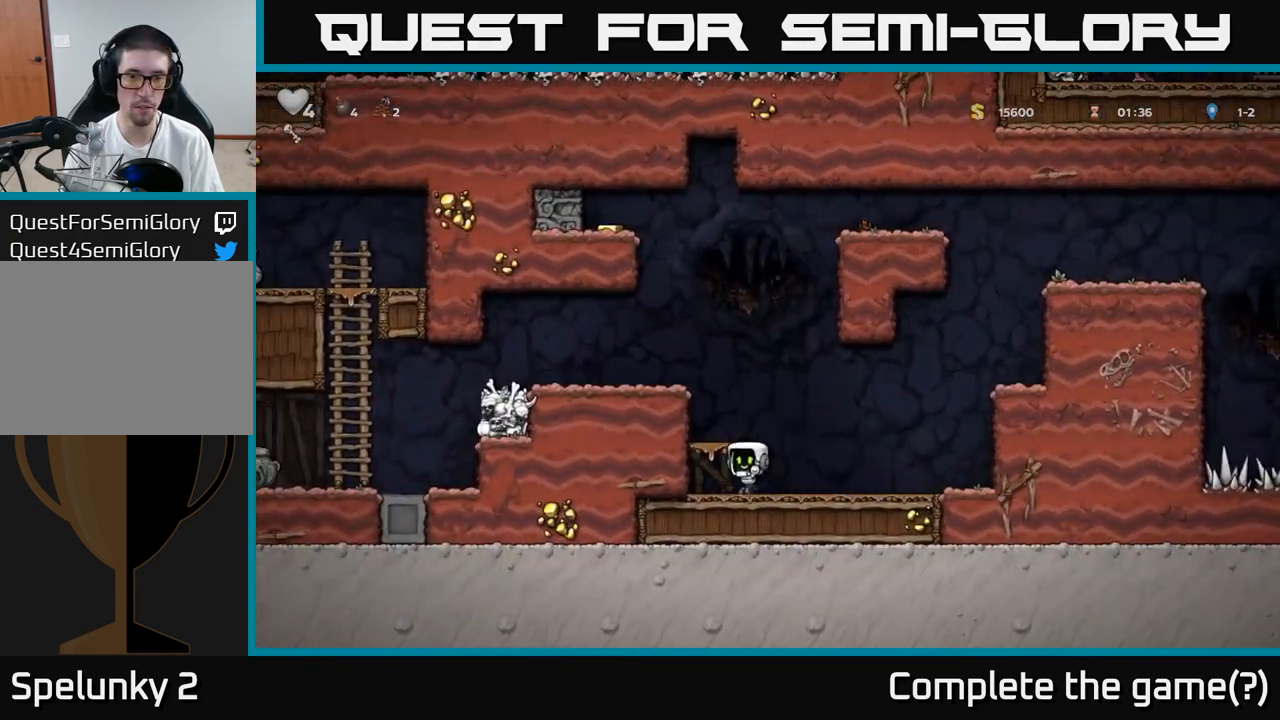
{"dt_ms": 500, "buttons": ["A"], "events": [[217, "A", "up"], [417, "A", "down"]]}
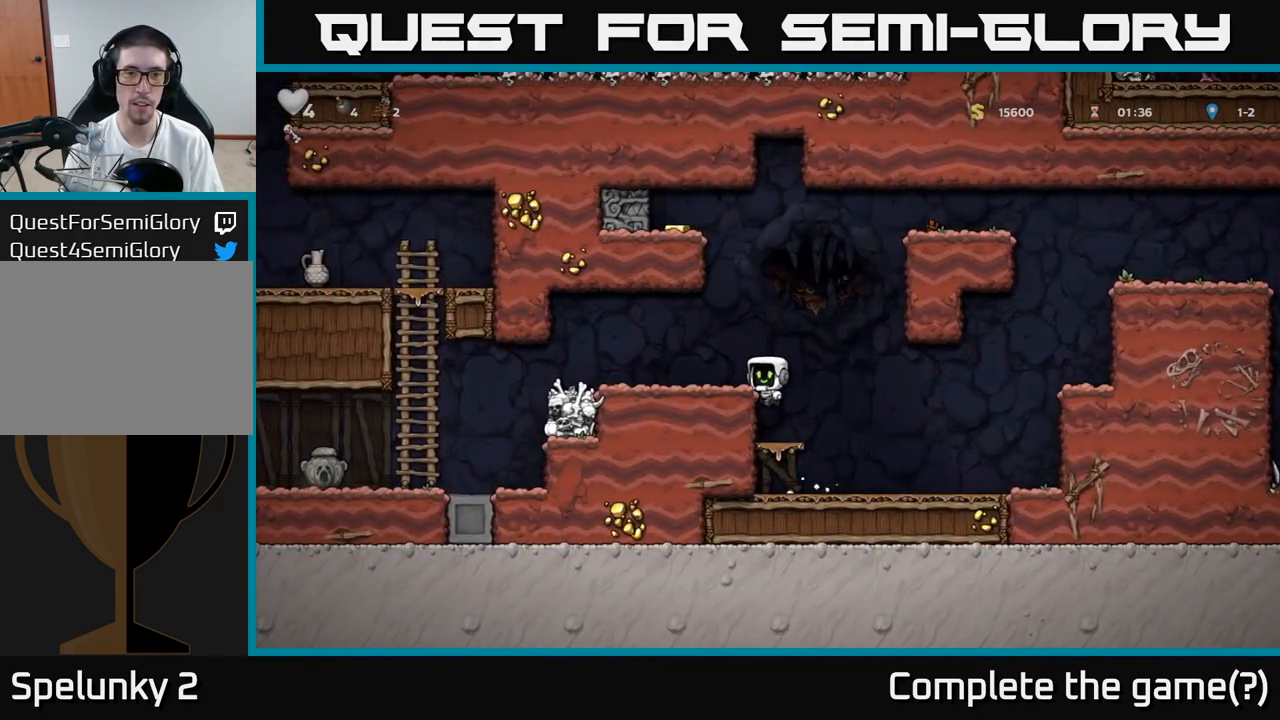
{"dt_ms": 500, "buttons": []}
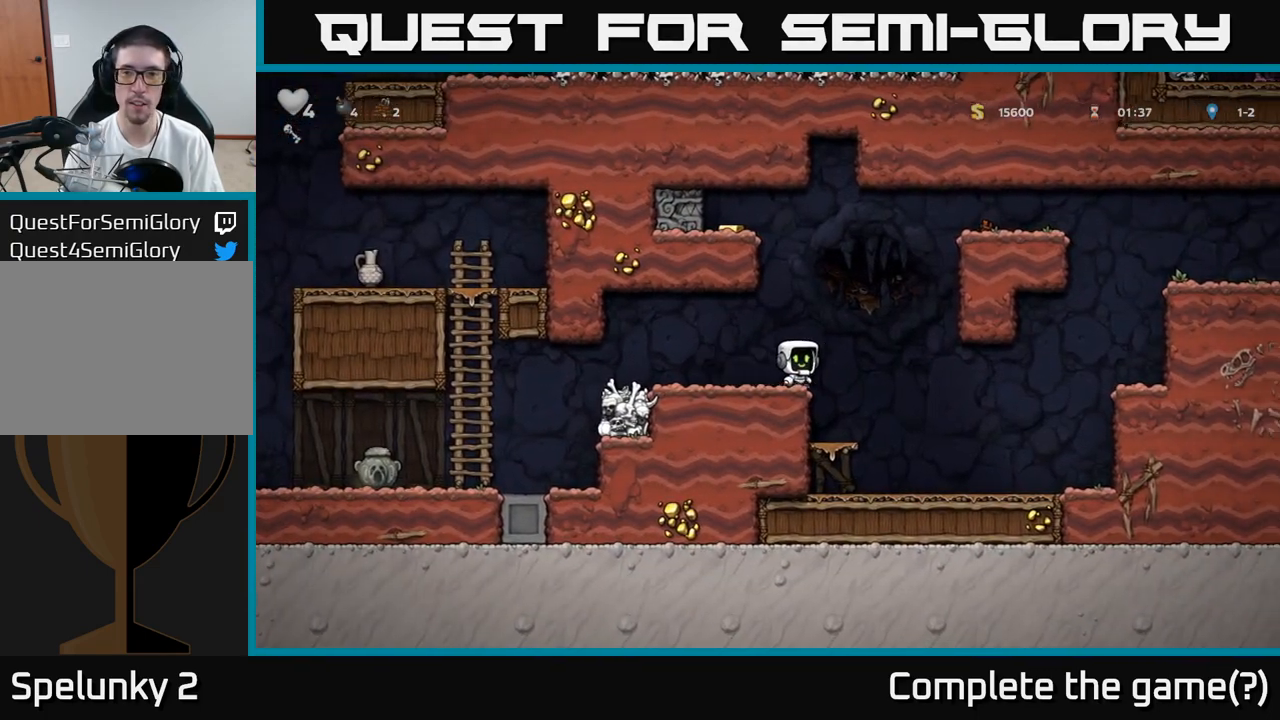
{"dt_ms": 500, "buttons": ["A"], "events": [[467, "A", "down"]]}
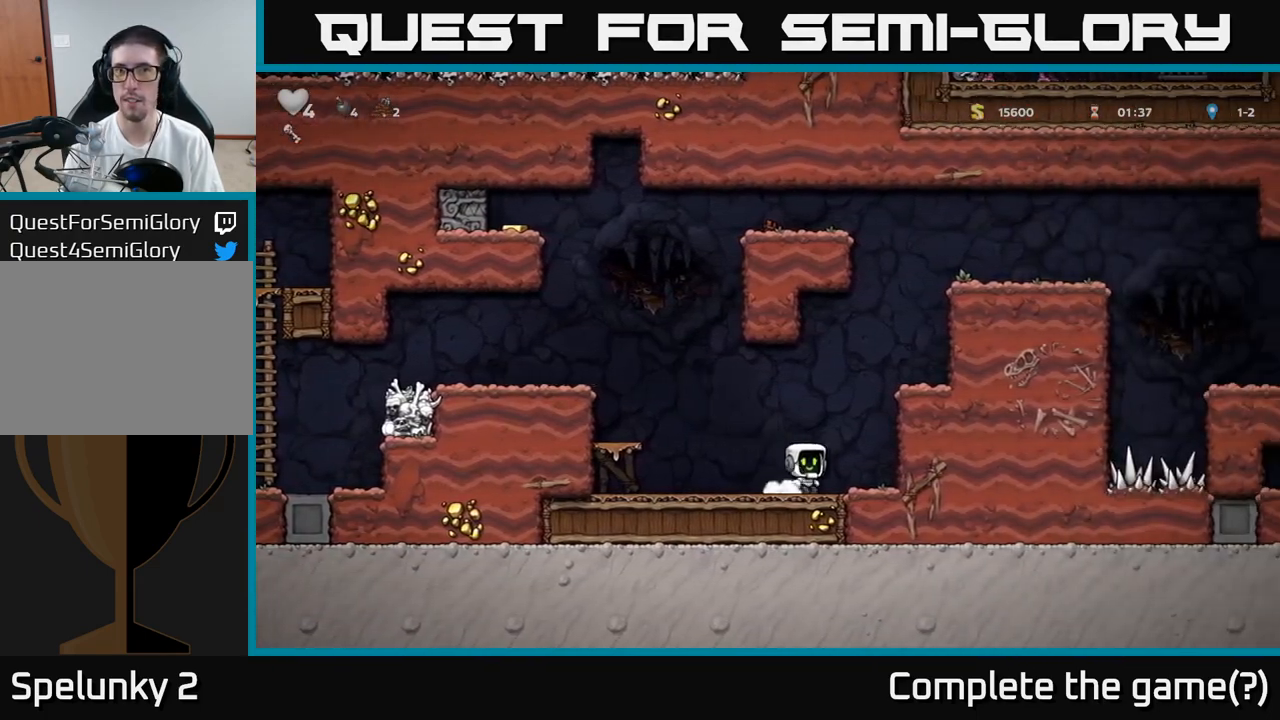
{"dt_ms": 1000, "buttons": []}
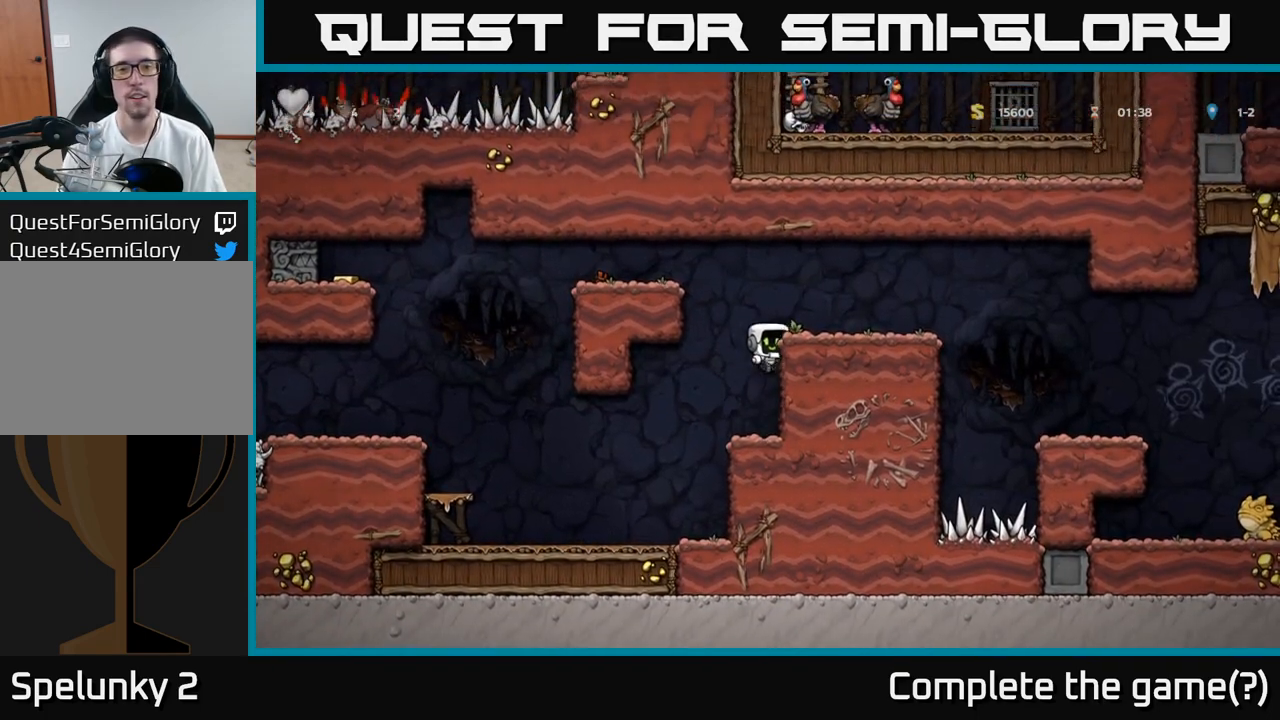
{"dt_ms": 500, "buttons": []}
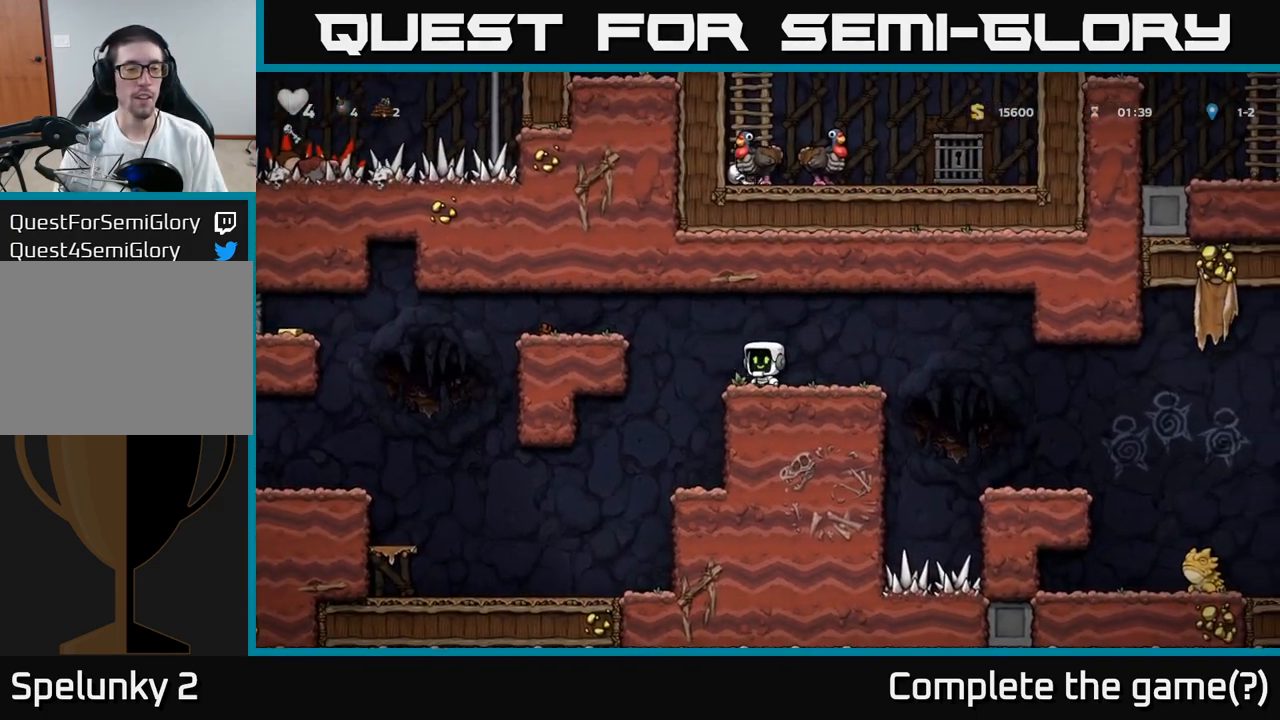
{"dt_ms": 500, "buttons": [], "events": [[17, "A", "down"], [167, "A", "up"]]}
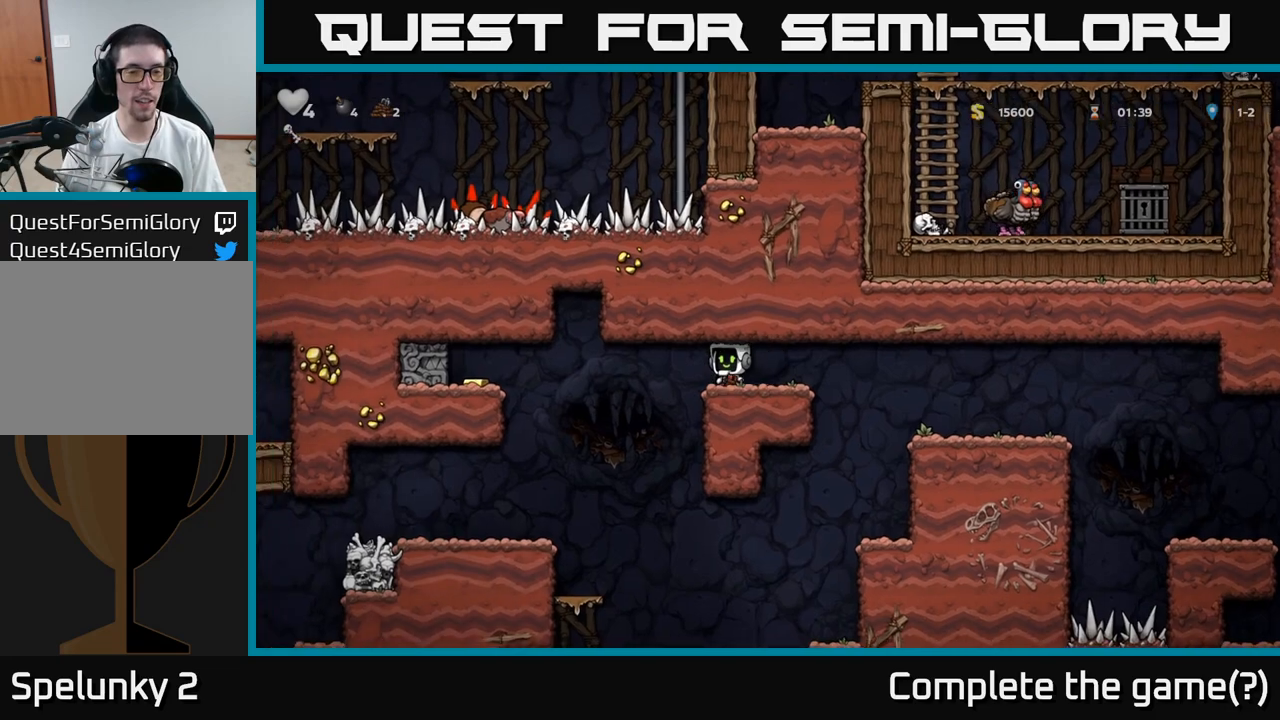
{"dt_ms": 500, "buttons": [], "events": [[100, "A", "down"], [500, "A", "up"]]}
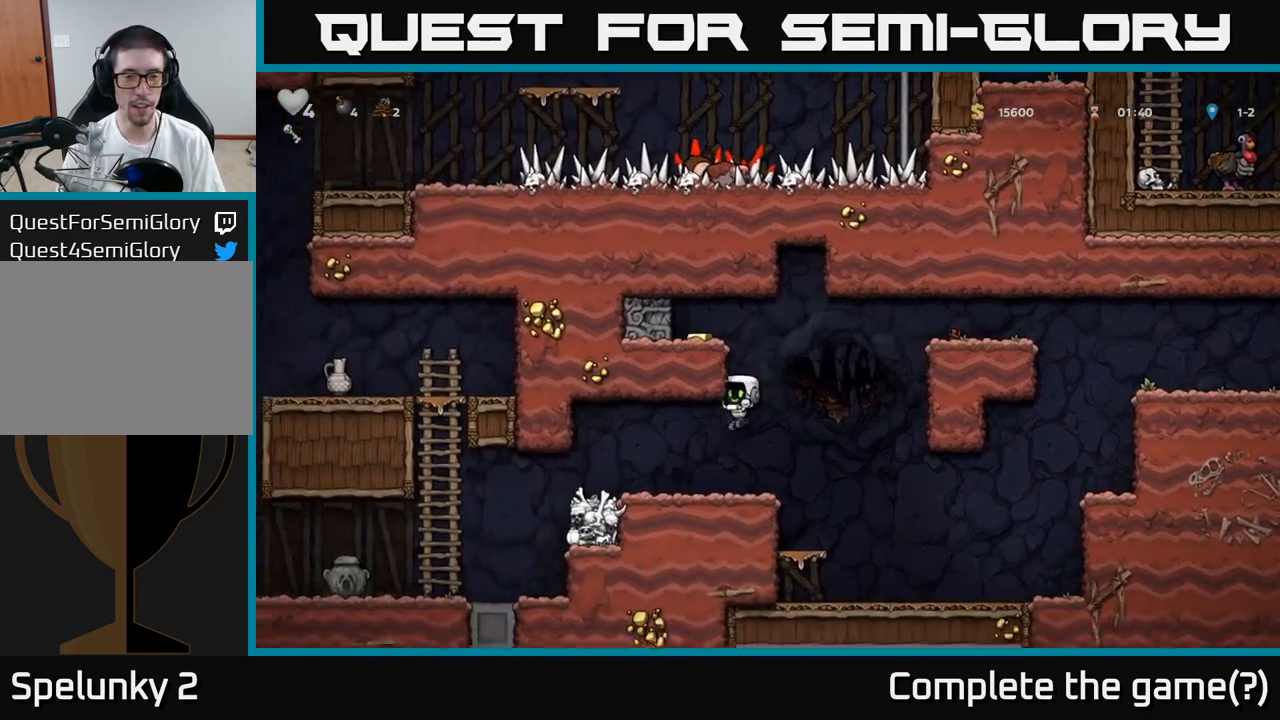
{"dt_ms": 500, "buttons": [], "events": []}
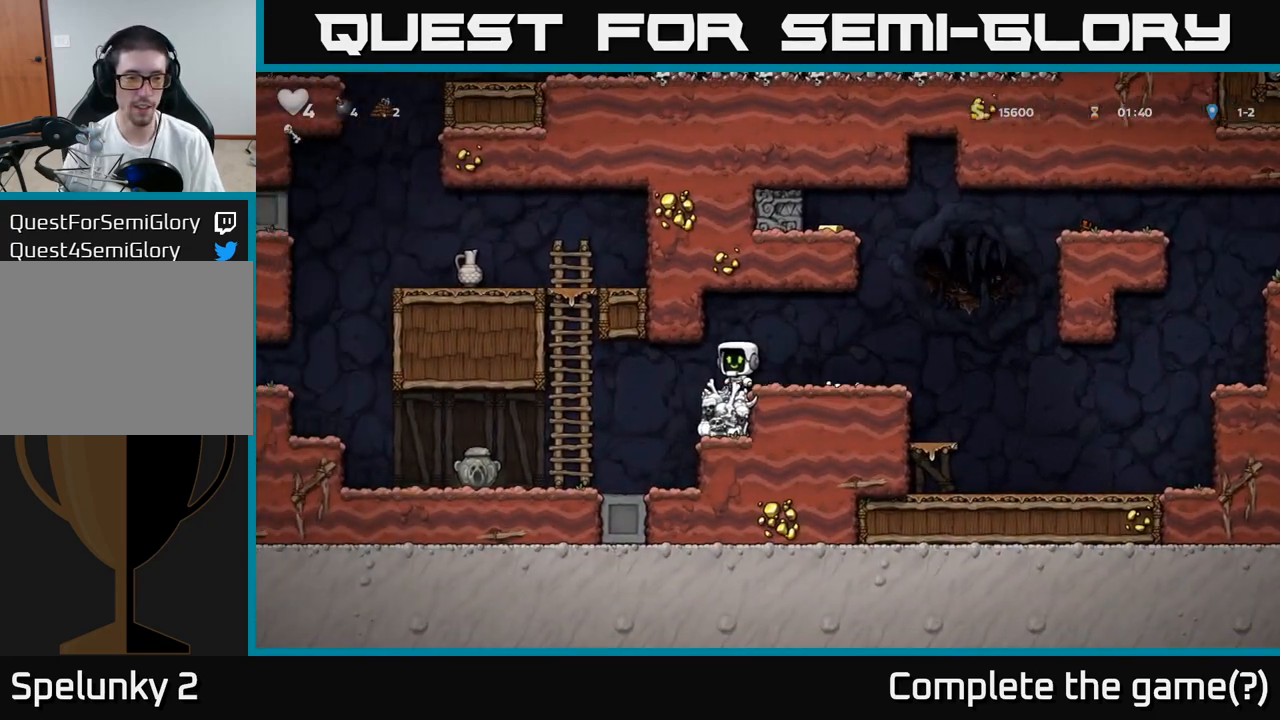
{"dt_ms": 500, "buttons": [], "events": []}
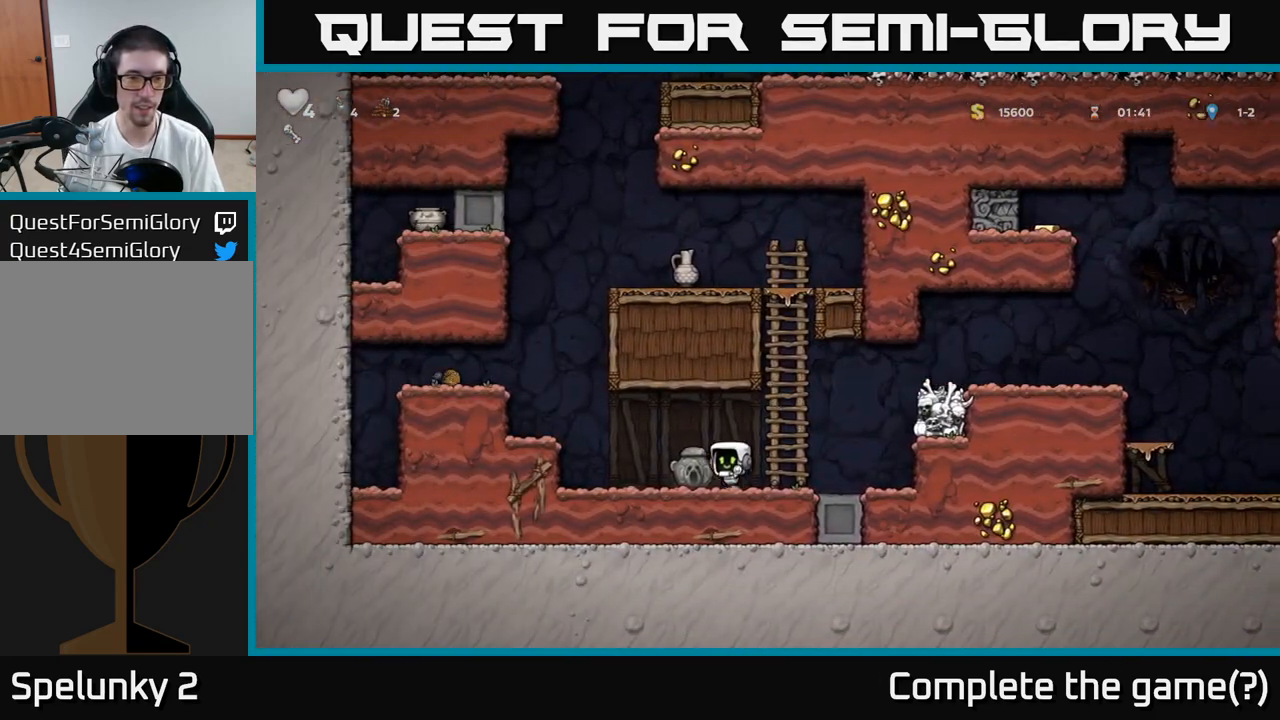
{"dt_ms": 500, "buttons": [], "events": [[200, "A", "down"], [467, "A", "up"]]}
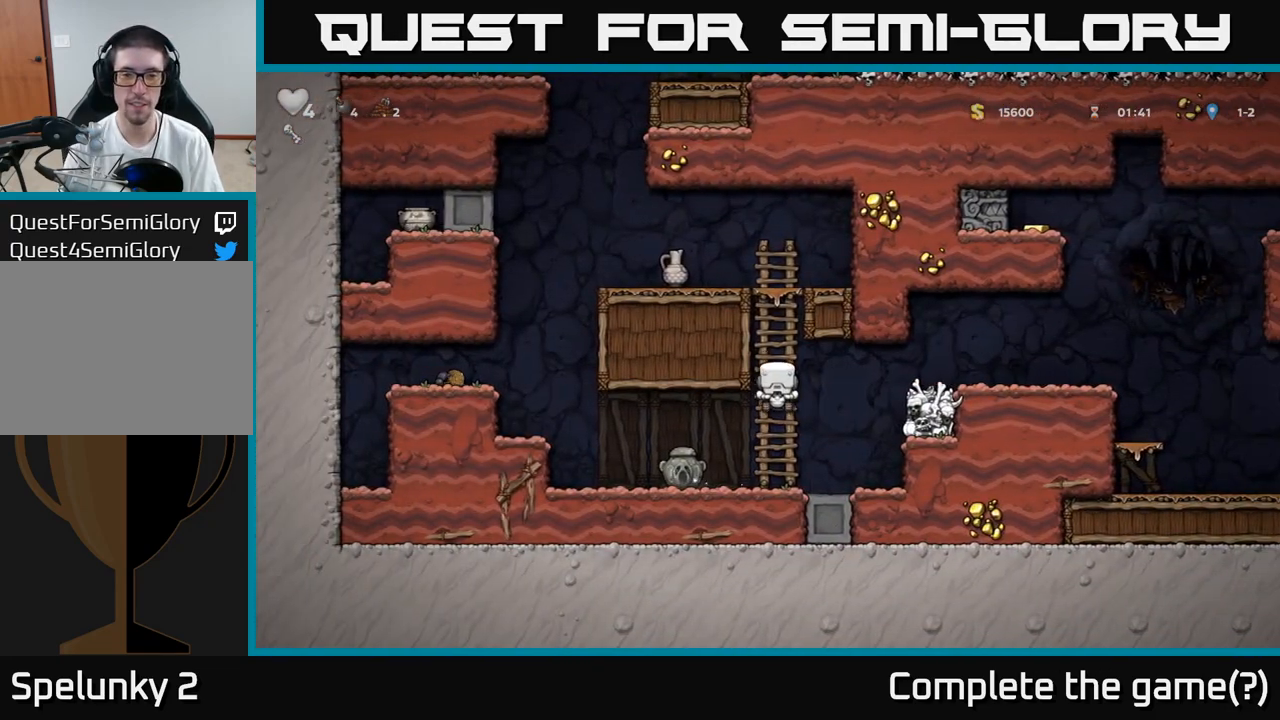
{"dt_ms": 500, "buttons": [], "events": [[267, "A", "down"], [417, "A", "up"]]}
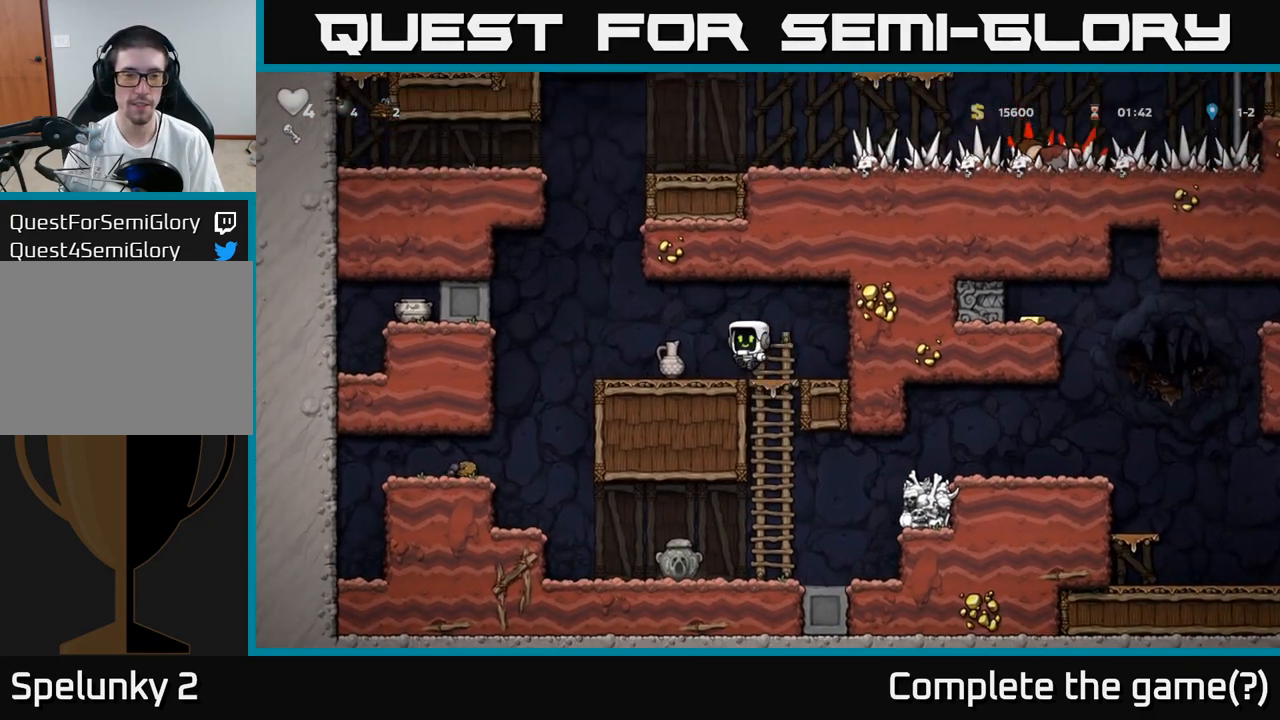
{"dt_ms": 500, "buttons": ["X"], "events": [[250, "X", "down"], [367, "X", "up"], [467, "X", "down"]]}
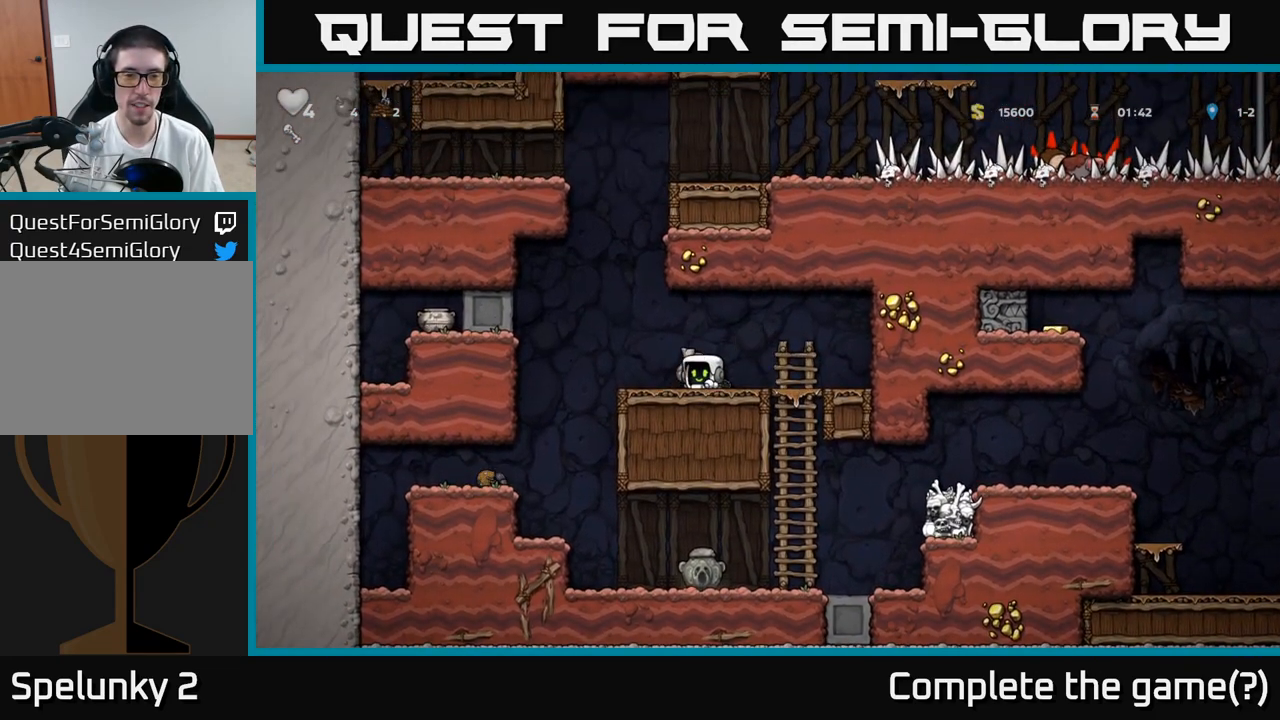
{"dt_ms": 500, "buttons": [], "events": [[50, "X", "up"], [433, "A", "down"], [500, "A", "up"]]}
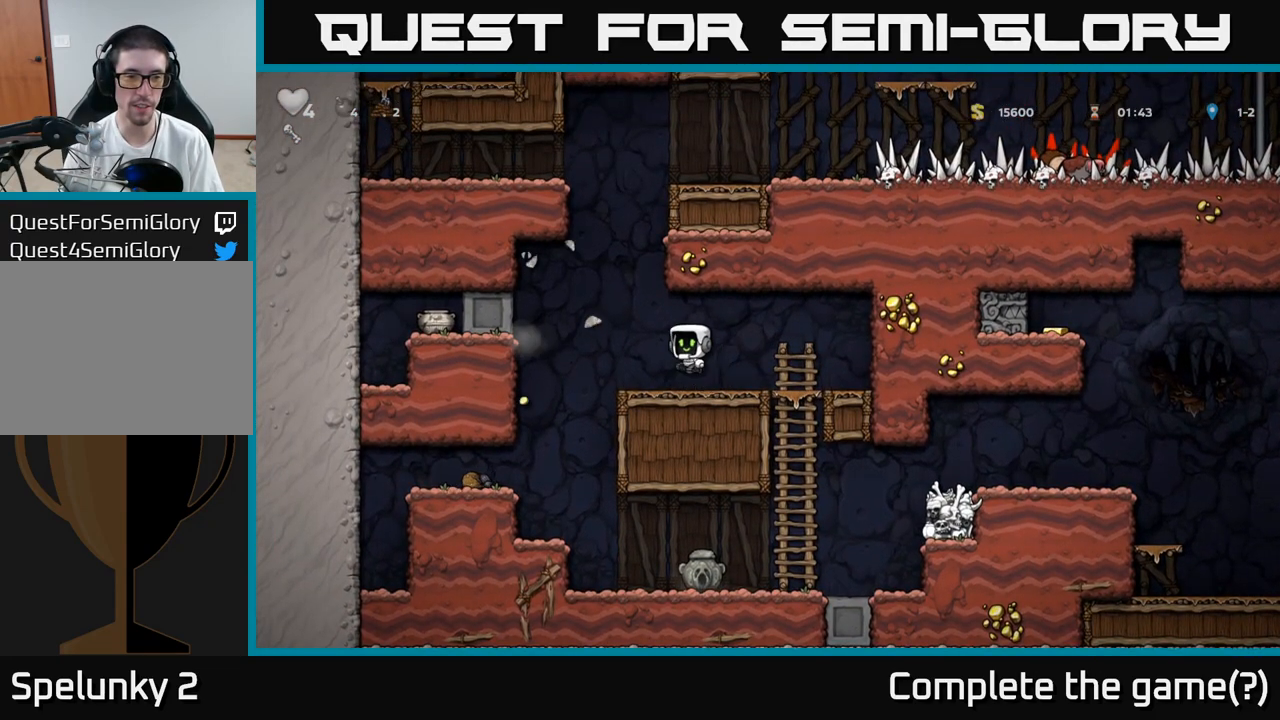
{"dt_ms": 500, "buttons": [], "events": []}
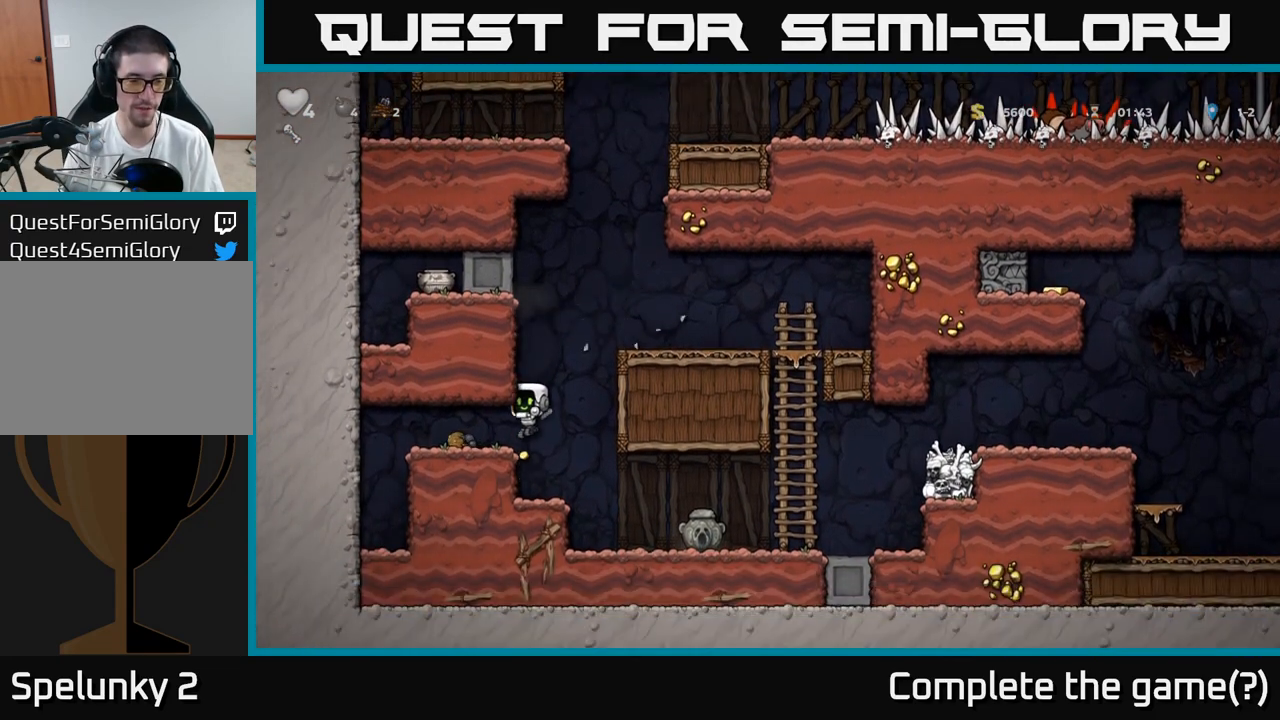
{"dt_ms": 500, "buttons": ["A"], "events": [[483, "A", "down"]]}
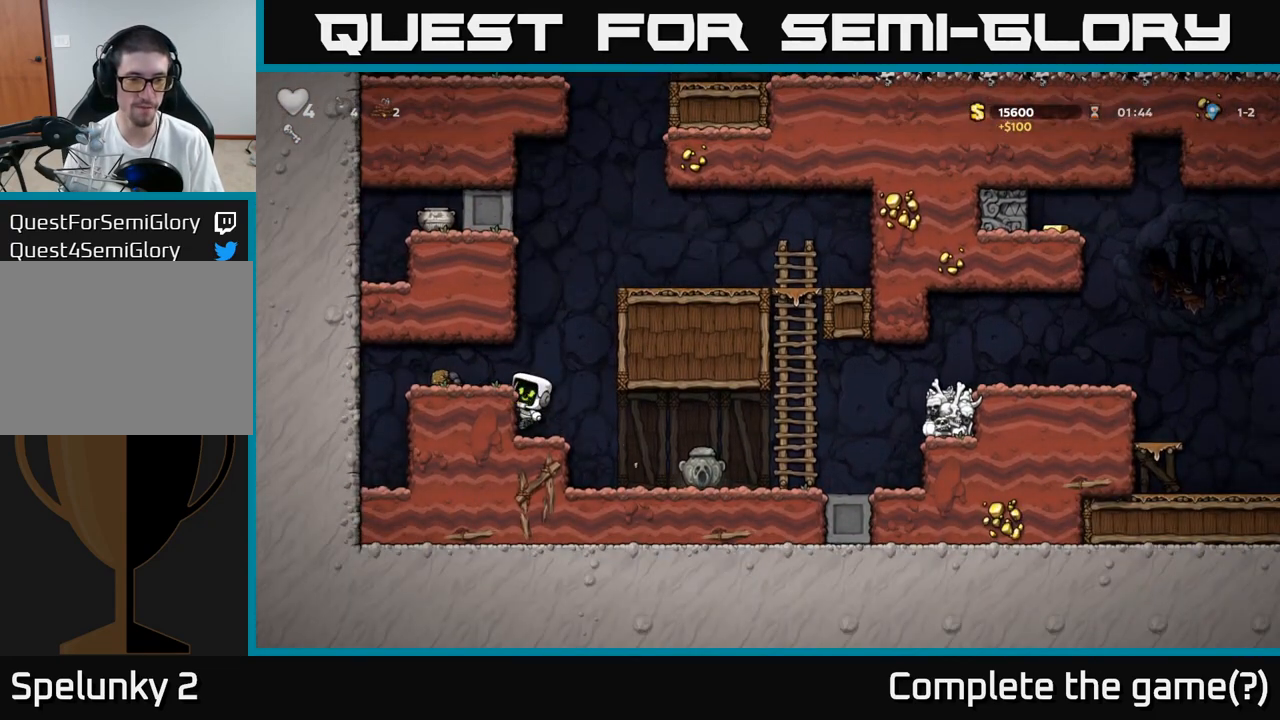
{"dt_ms": 1000, "buttons": []}
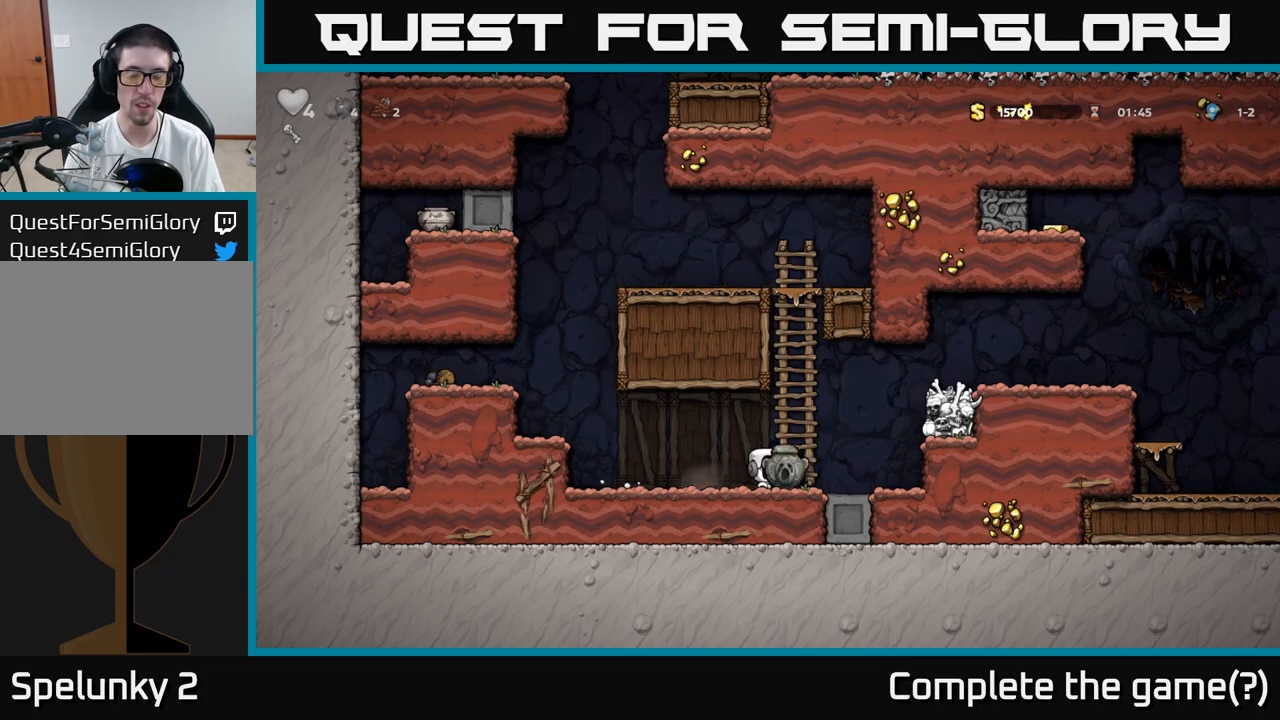
{"dt_ms": 1000, "buttons": []}
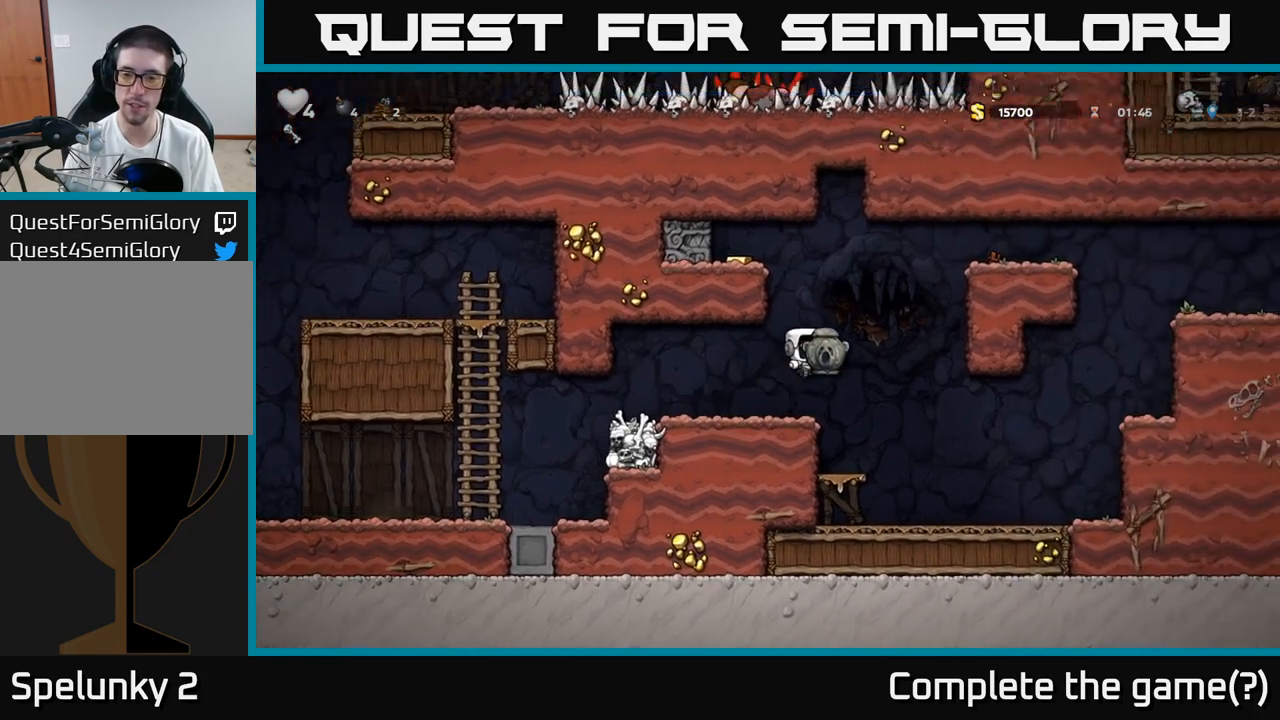
{"dt_ms": 500, "buttons": ["A"], "events": [[467, "A", "down"]]}
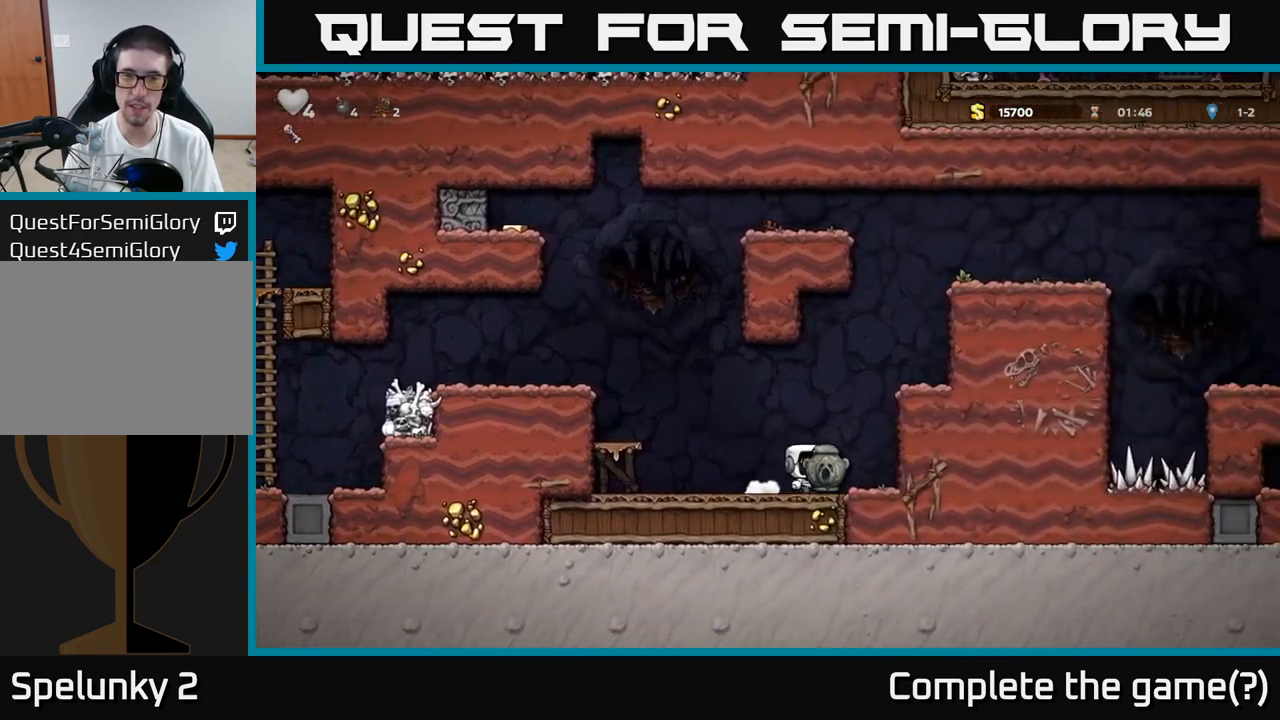
{"dt_ms": 500, "buttons": [], "events": [[67, "A", "up"], [300, "A", "down"], [433, "A", "up"]]}
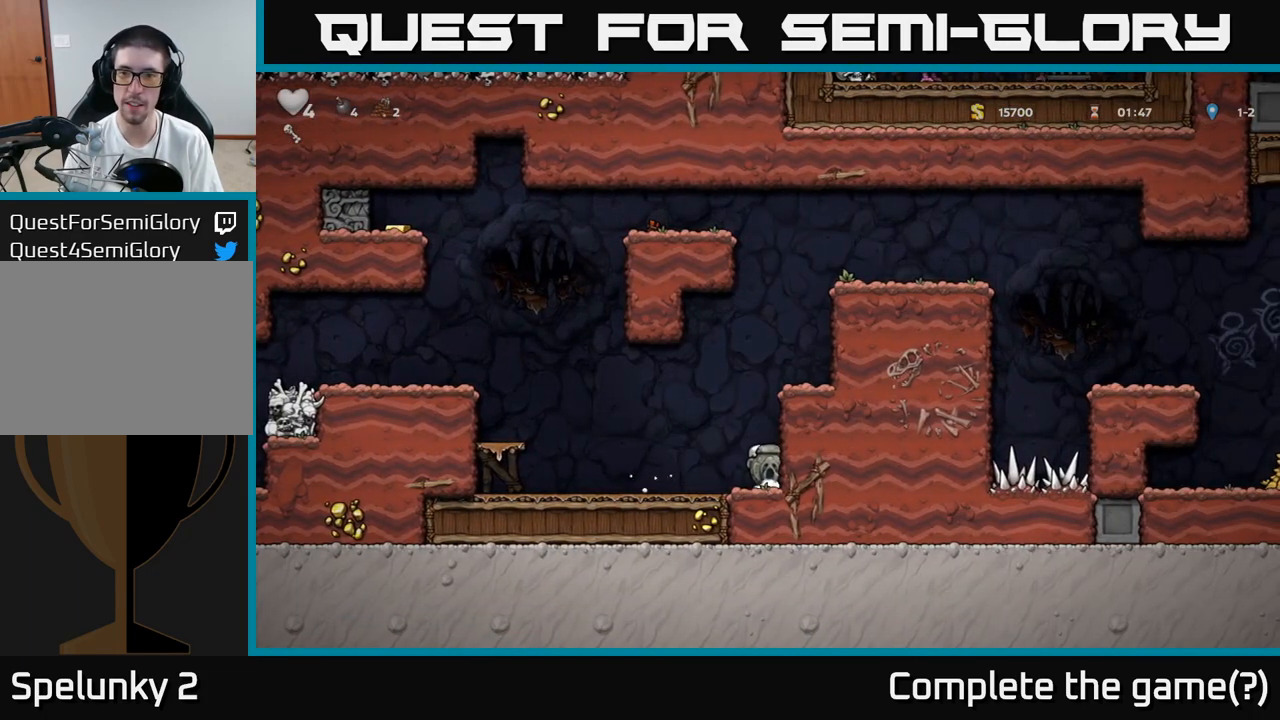
{"dt_ms": 500, "buttons": ["A"], "events": [[150, "A", "down"], [317, "A", "up"], [500, "A", "down"]]}